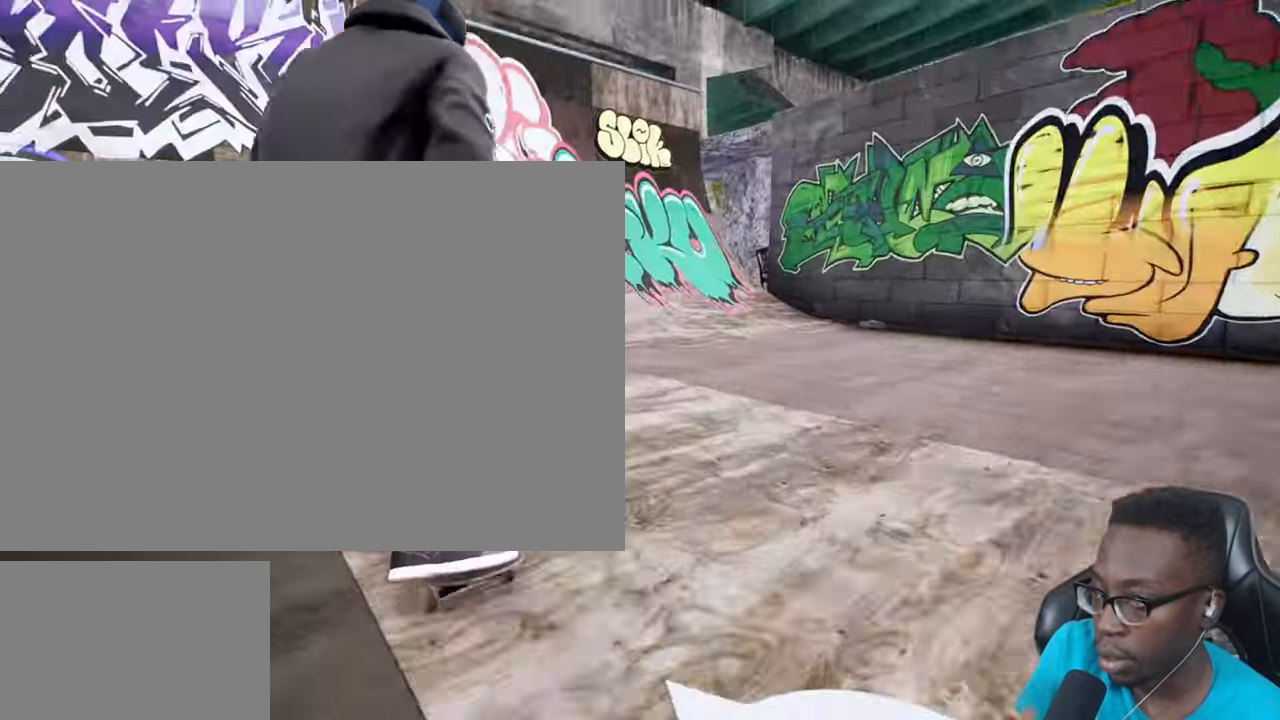
Gameplay with a controller (PlayStation layout); each line is a JSON object with the inputs held at the frame after it. "events" lists button and stick changes between this image and that frame as [ms after this image, input, new state], when the widget could be followed in between. Not read: L3 R3.
{"buttons": [], "left_stick": "center", "right_stick": "center", "events": [[151, "L2", "down"], [184, "right_stick", "down"], [251, "L2", "up"], [418, "right_stick", "center"]]}
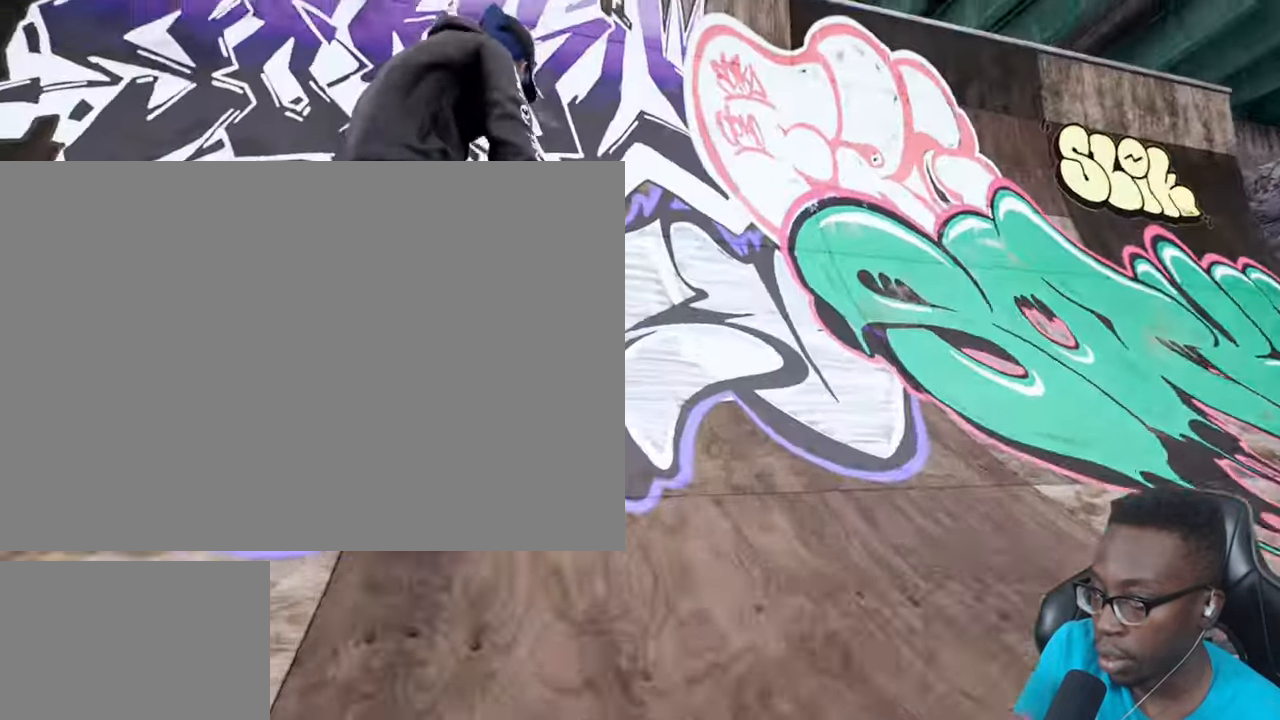
{"buttons": ["R2"], "left_stick": "right", "right_stick": "down", "events": [[267, "right_stick", "down"], [300, "left_stick", "right"], [350, "R2", "down"]]}
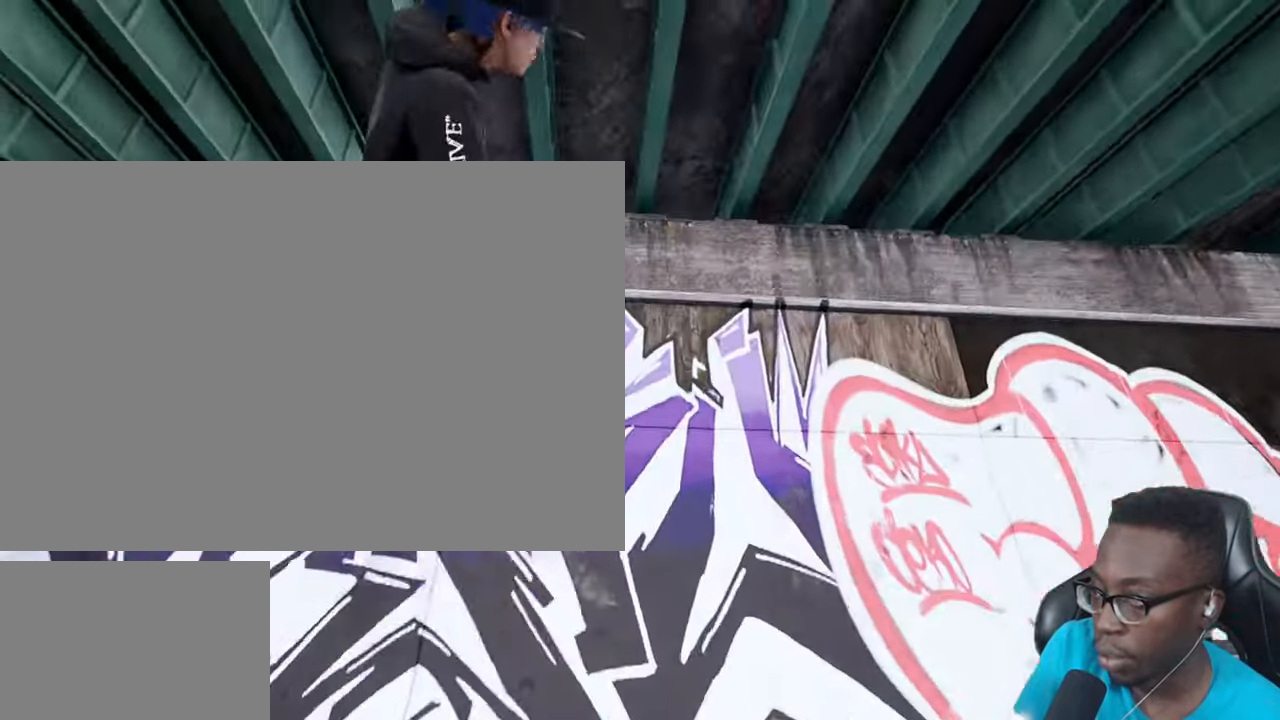
{"buttons": [], "left_stick": "center", "right_stick": "down", "events": [[184, "left_stick", "center"], [217, "R2", "up"]]}
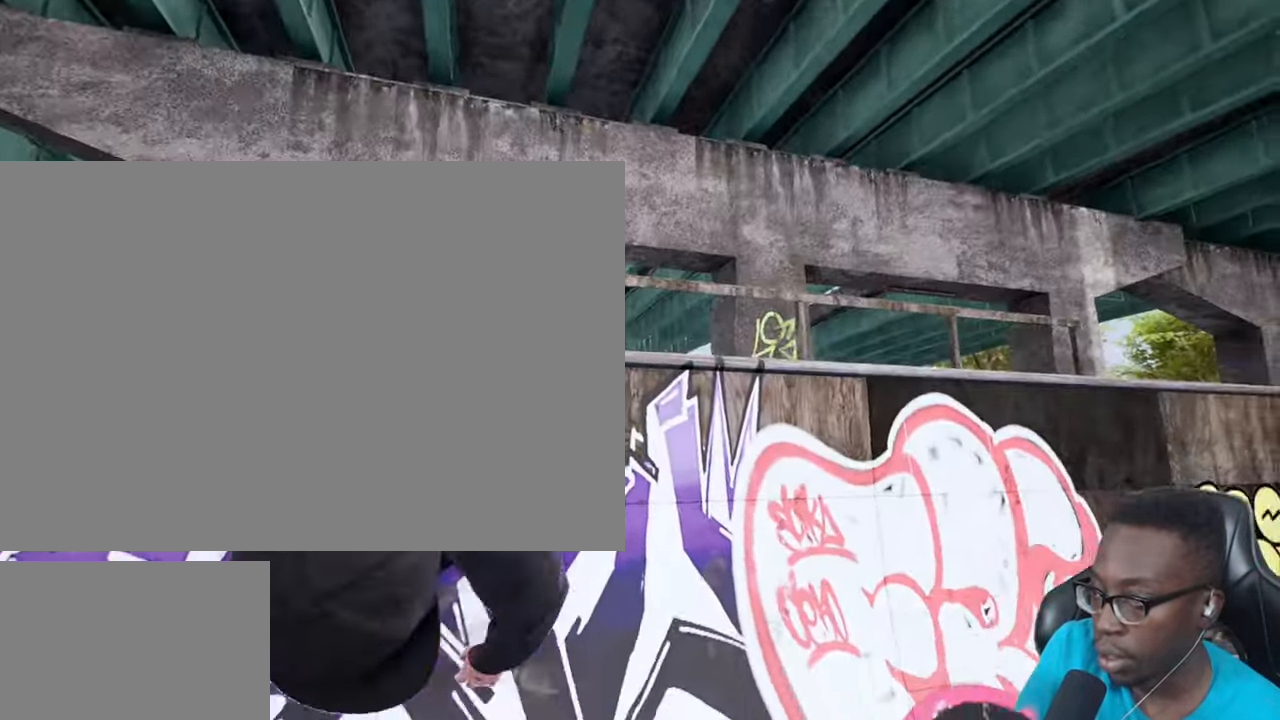
{"buttons": [], "left_stick": "center", "right_stick": "down", "events": [[50, "right_stick", "center"], [267, "right_stick", "down"], [417, "L2", "down"], [467, "L2", "up"]]}
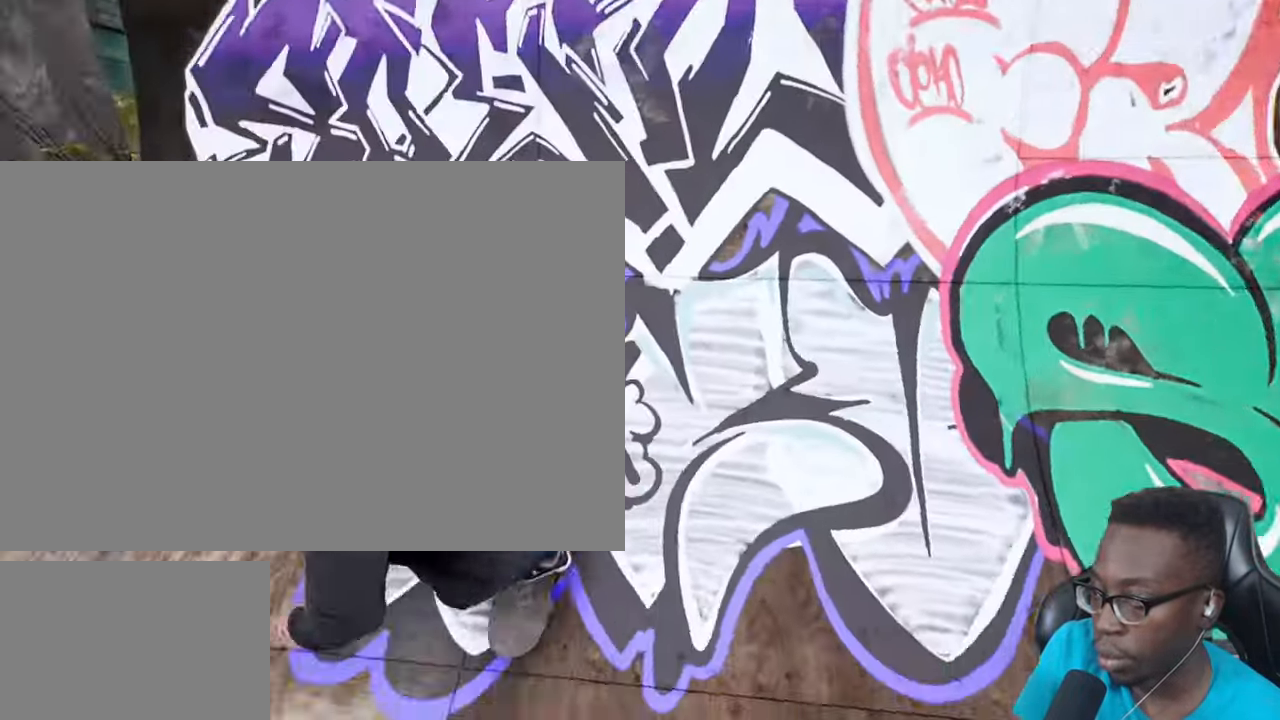
{"buttons": [], "left_stick": "center", "right_stick": "center", "events": [[17, "right_stick", "center"]]}
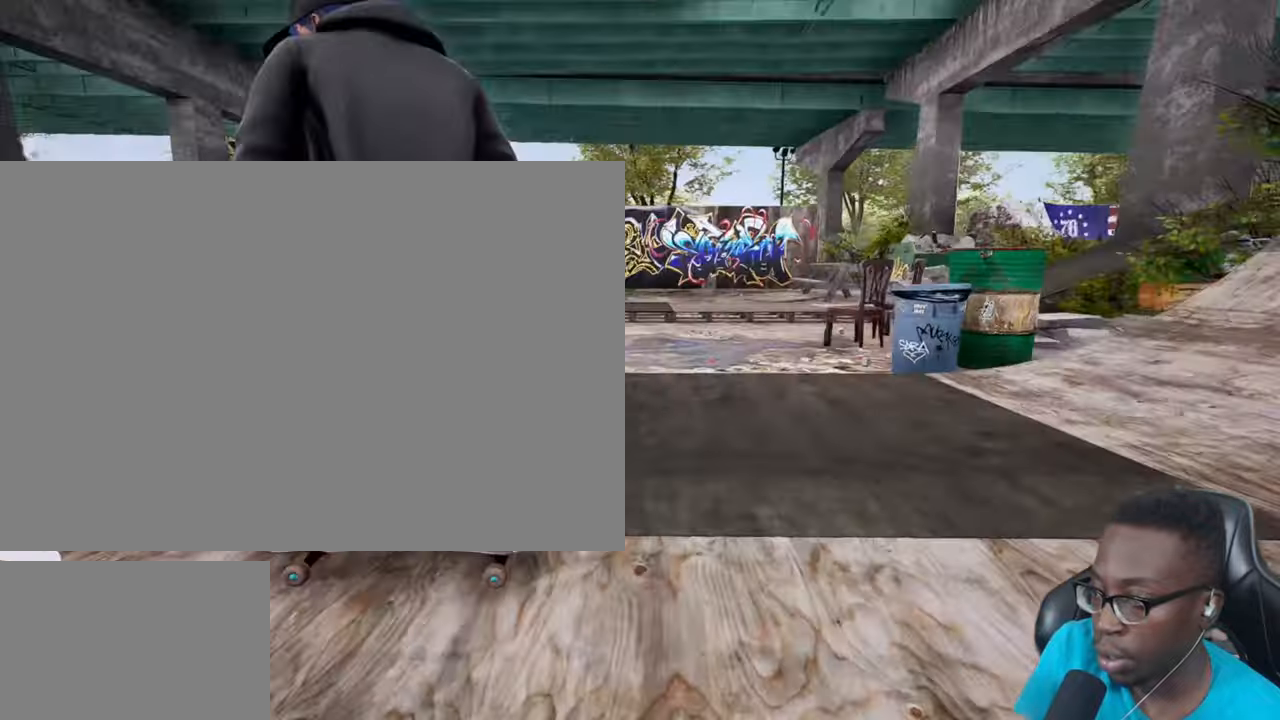
{"buttons": [], "left_stick": "center", "right_stick": "center", "events": [[184, "right_stick", "down"], [401, "right_stick", "center"]]}
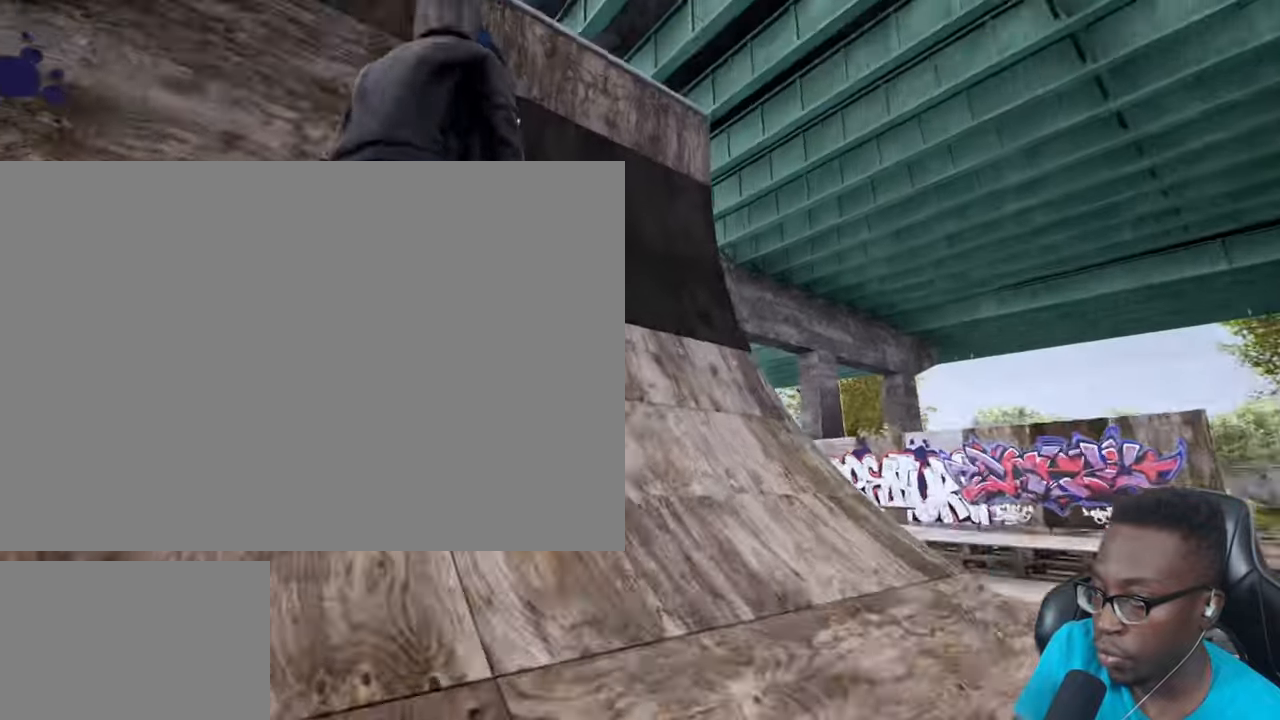
{"buttons": [], "left_stick": "center", "right_stick": "center", "events": []}
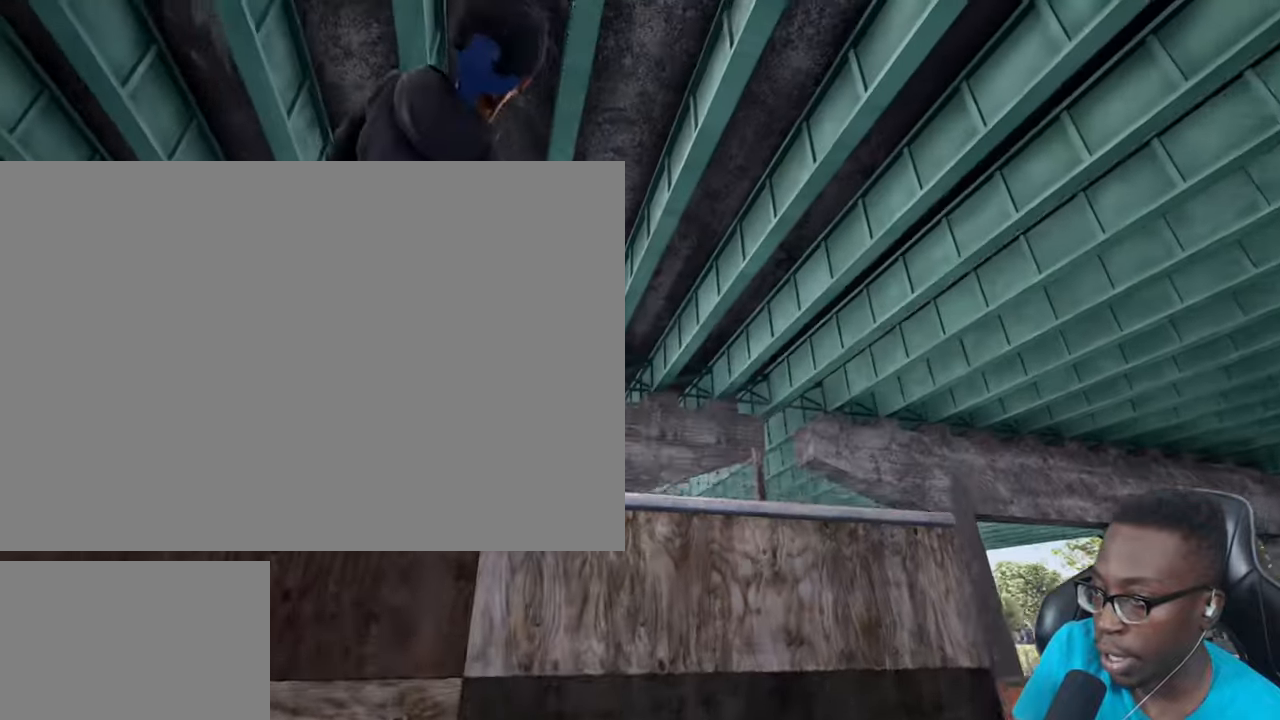
{"buttons": [], "left_stick": "center", "right_stick": "center", "events": []}
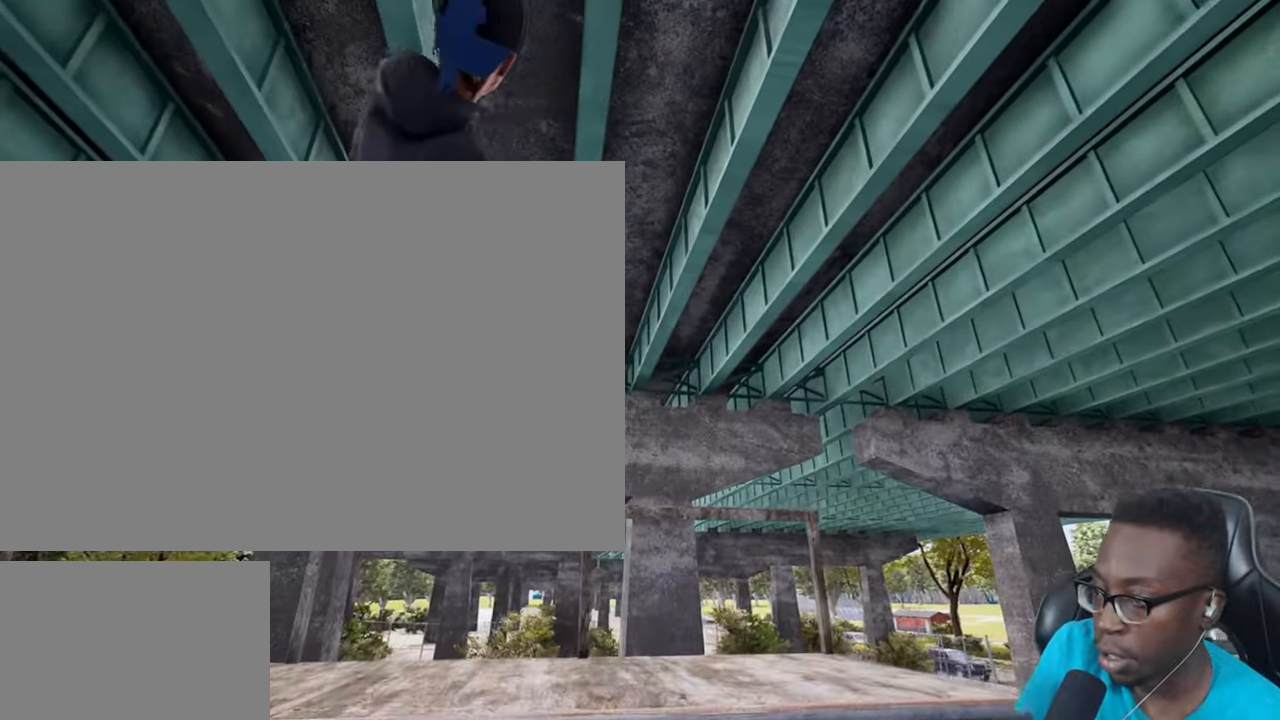
{"buttons": [], "left_stick": "down", "right_stick": "center", "events": [[467, "left_stick", "down"]]}
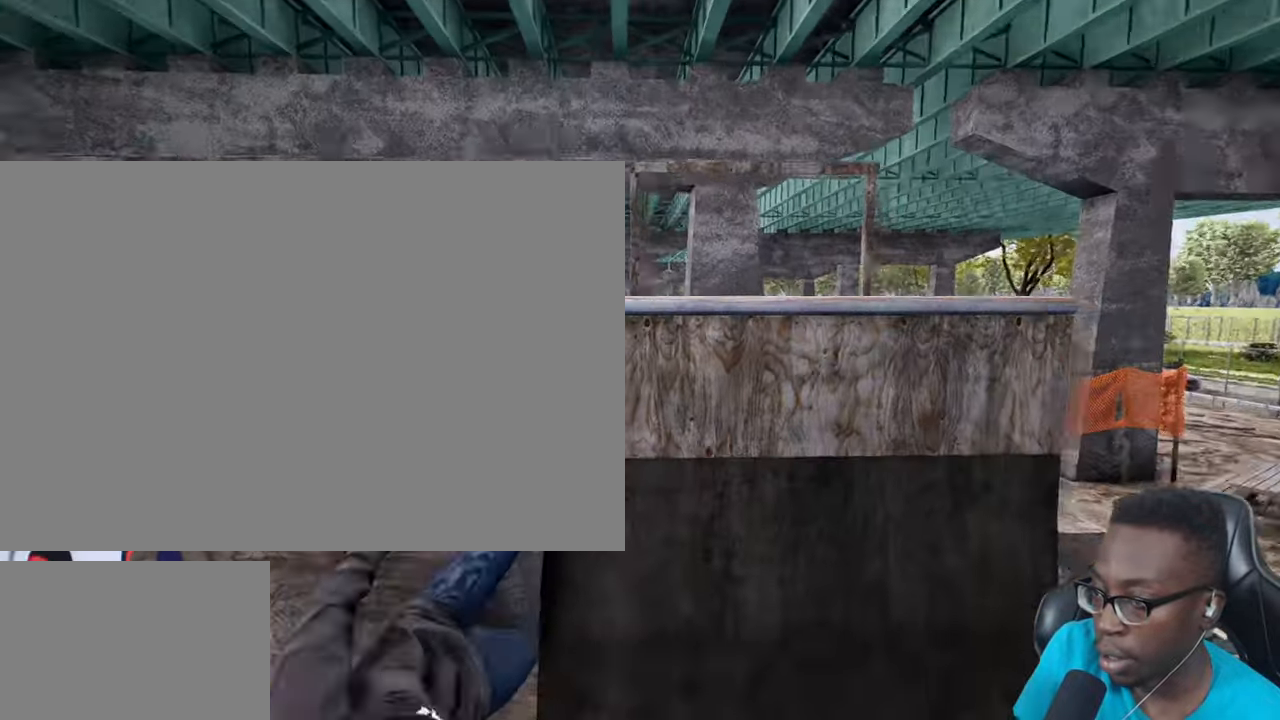
{"buttons": [], "left_stick": "center", "right_stick": "center", "events": [[267, "left_stick", "center"]]}
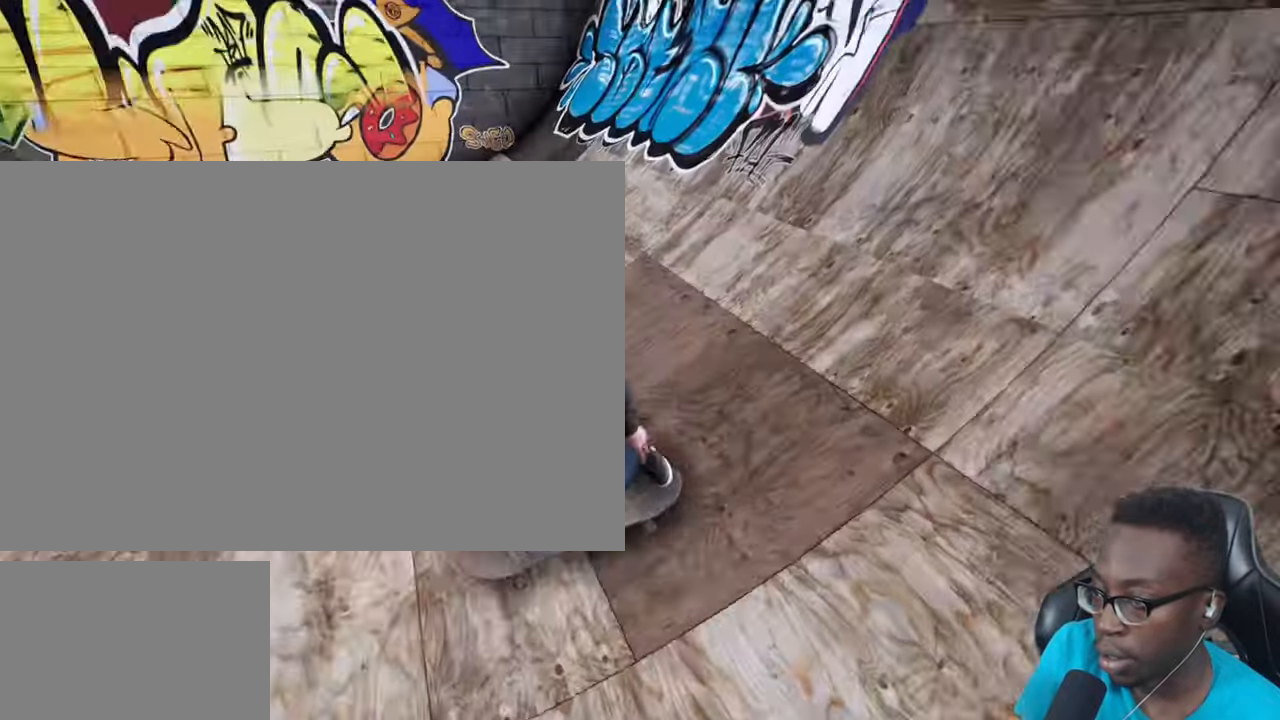
{"buttons": [], "left_stick": "center", "right_stick": "center", "events": [[384, "left_stick", "up-right"], [450, "left_stick", "center"]]}
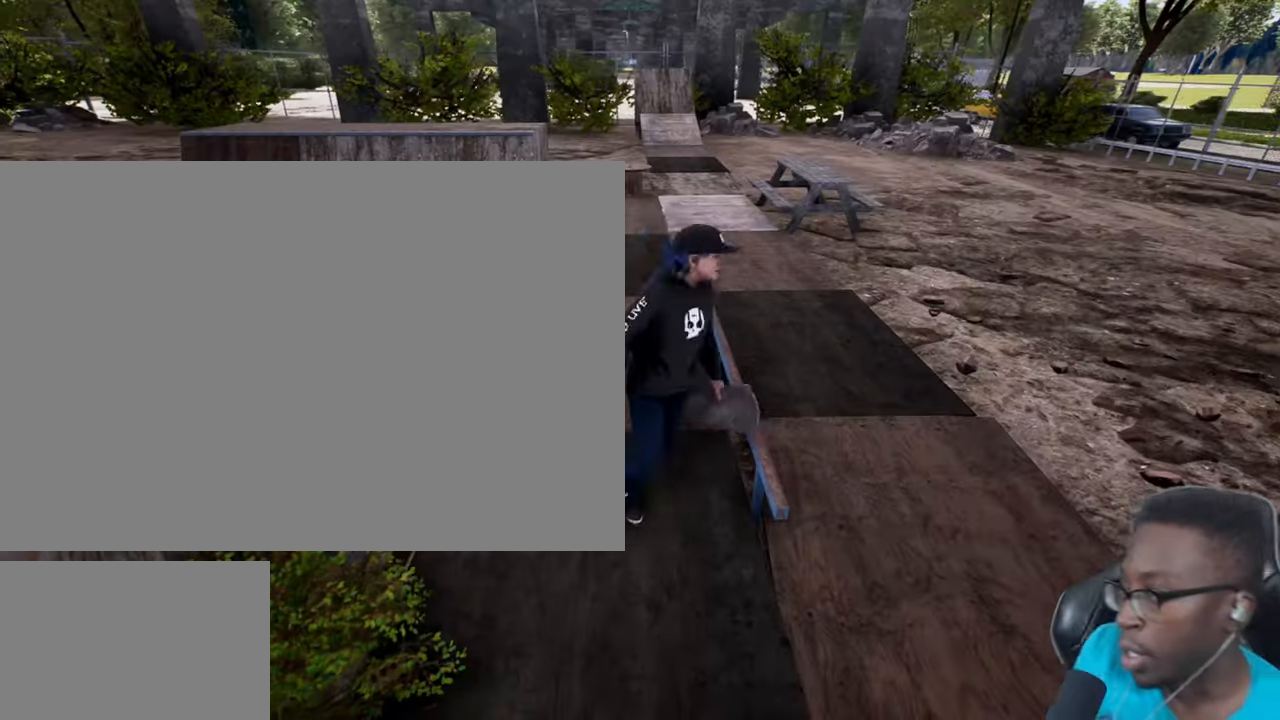
{"buttons": [], "left_stick": "center", "right_stick": "center", "events": [[317, "START", "down"], [451, "START", "up"]]}
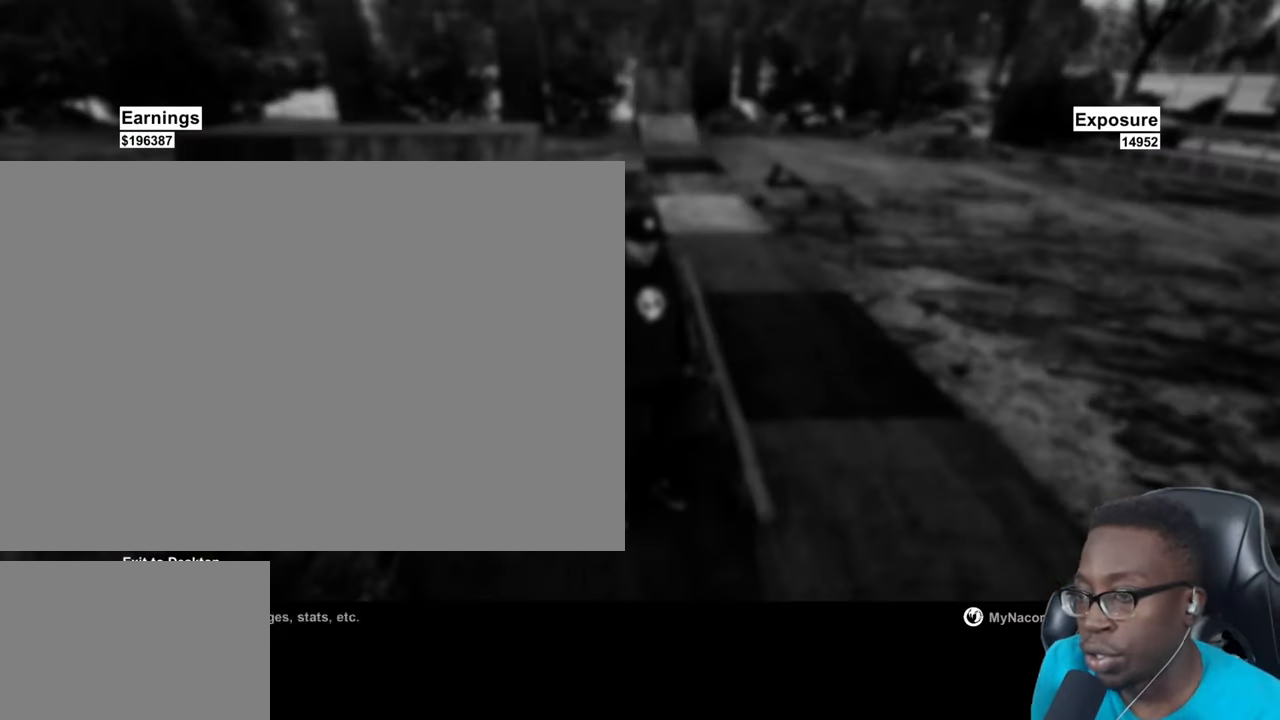
{"buttons": [], "left_stick": "center", "right_stick": "center", "events": [[150, "DPAD_DOWN", "down"], [284, "DPAD_DOWN", "up"], [367, "DPAD_DOWN", "down"], [484, "DPAD_DOWN", "up"]]}
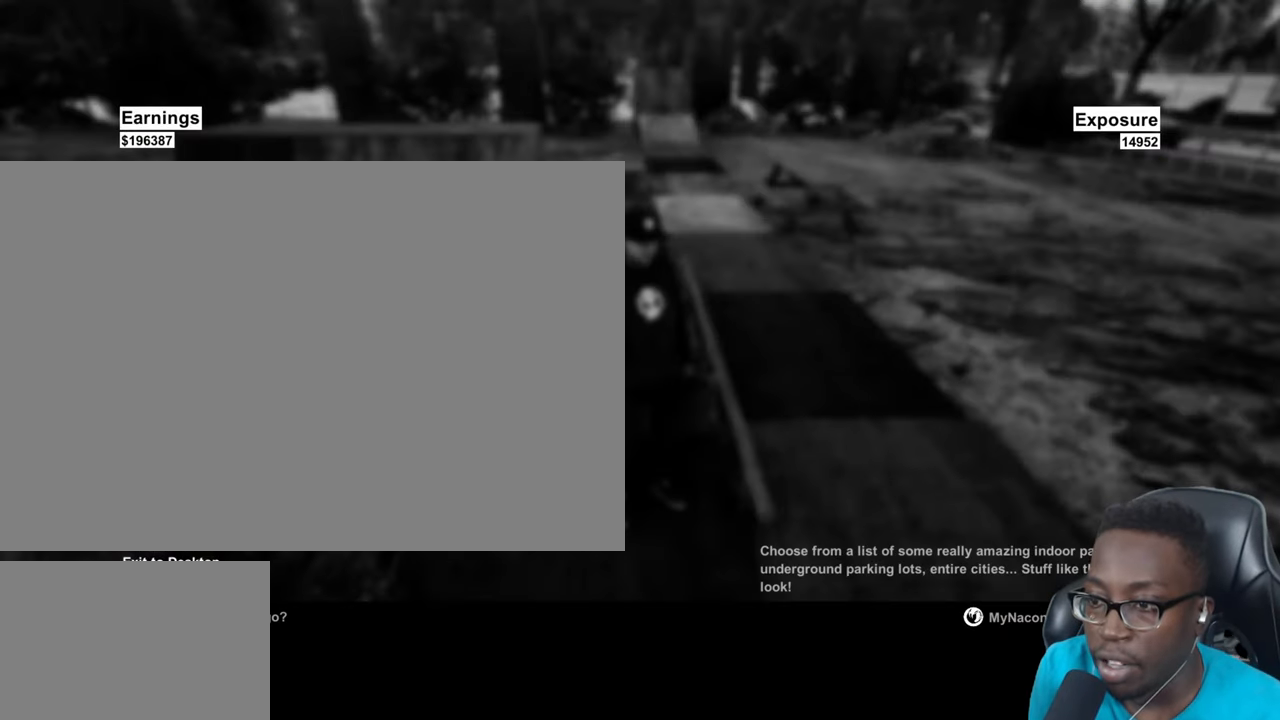
{"buttons": [], "left_stick": "center", "right_stick": "center", "events": [[67, "DPAD_DOWN", "down"], [151, "DPAD_DOWN", "up"], [351, "DPAD_UP", "down"], [484, "DPAD_UP", "up"]]}
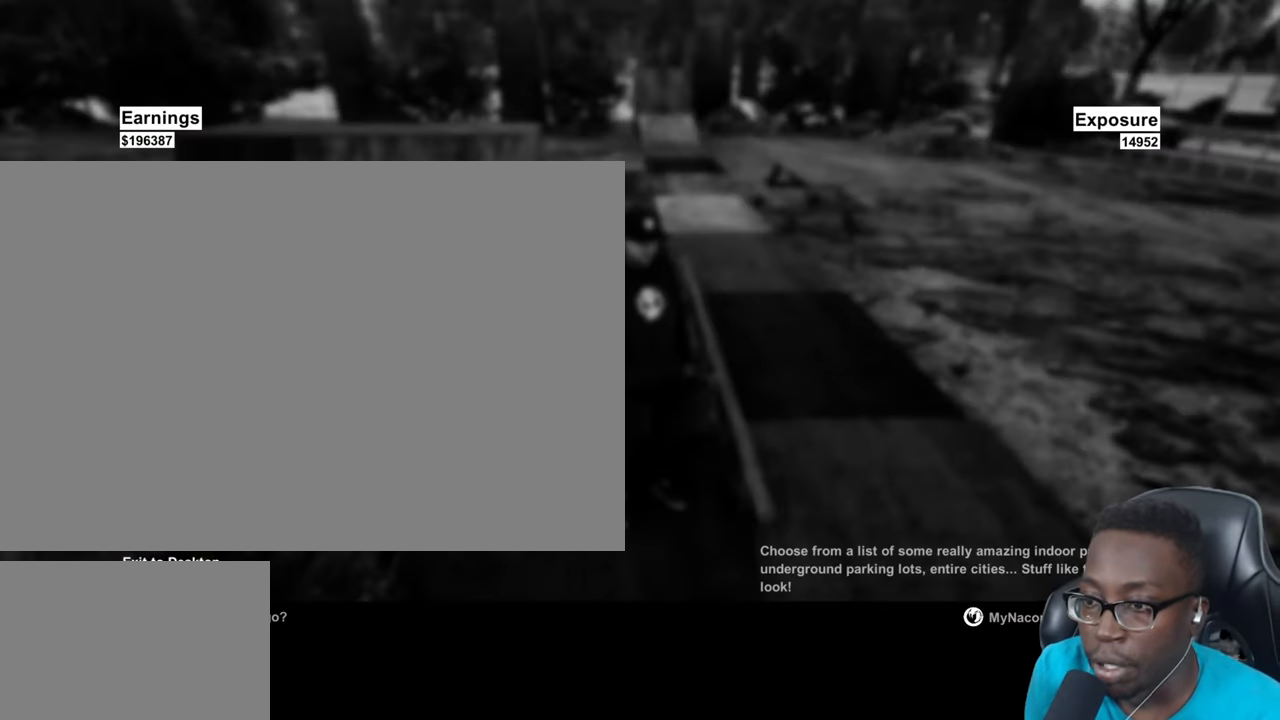
{"buttons": [], "left_stick": "center", "right_stick": "center", "events": [[67, "CROSS", "down"], [234, "CROSS", "up"]]}
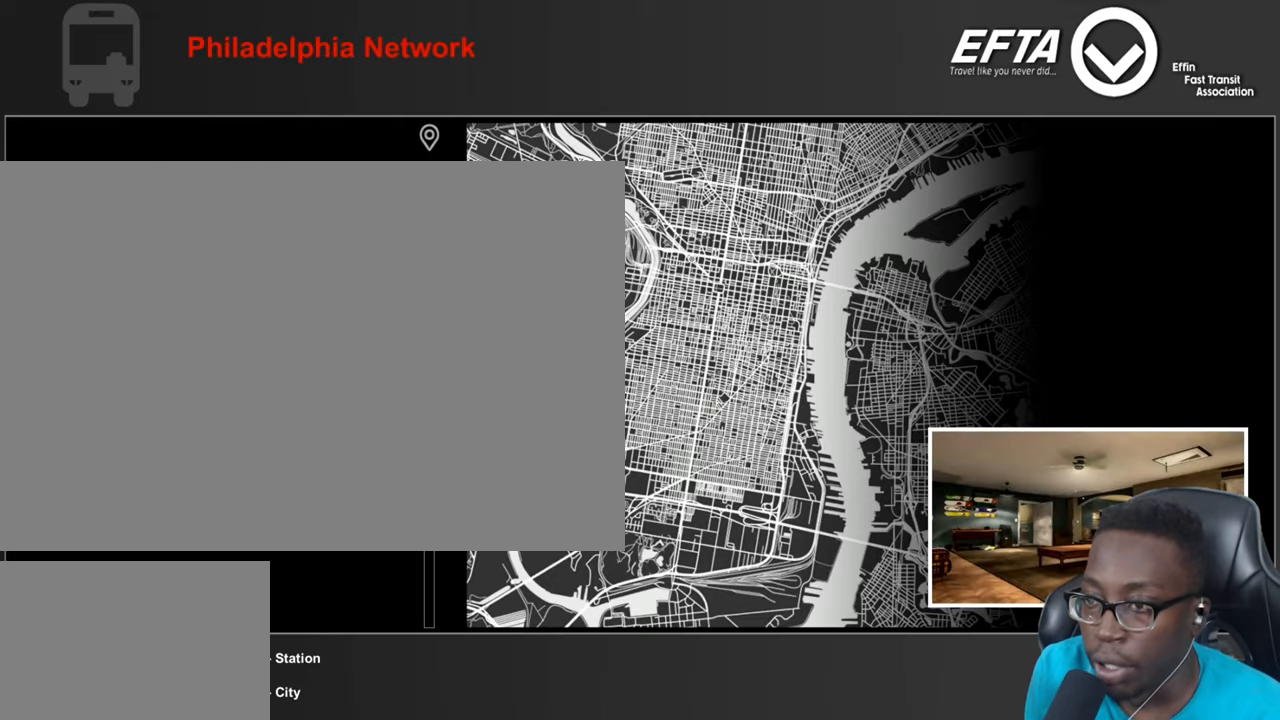
{"buttons": ["DPAD_DOWN"], "left_stick": "center", "right_stick": "center", "events": [[251, "DPAD_DOWN", "down"], [401, "DPAD_DOWN", "up"], [501, "DPAD_DOWN", "down"]]}
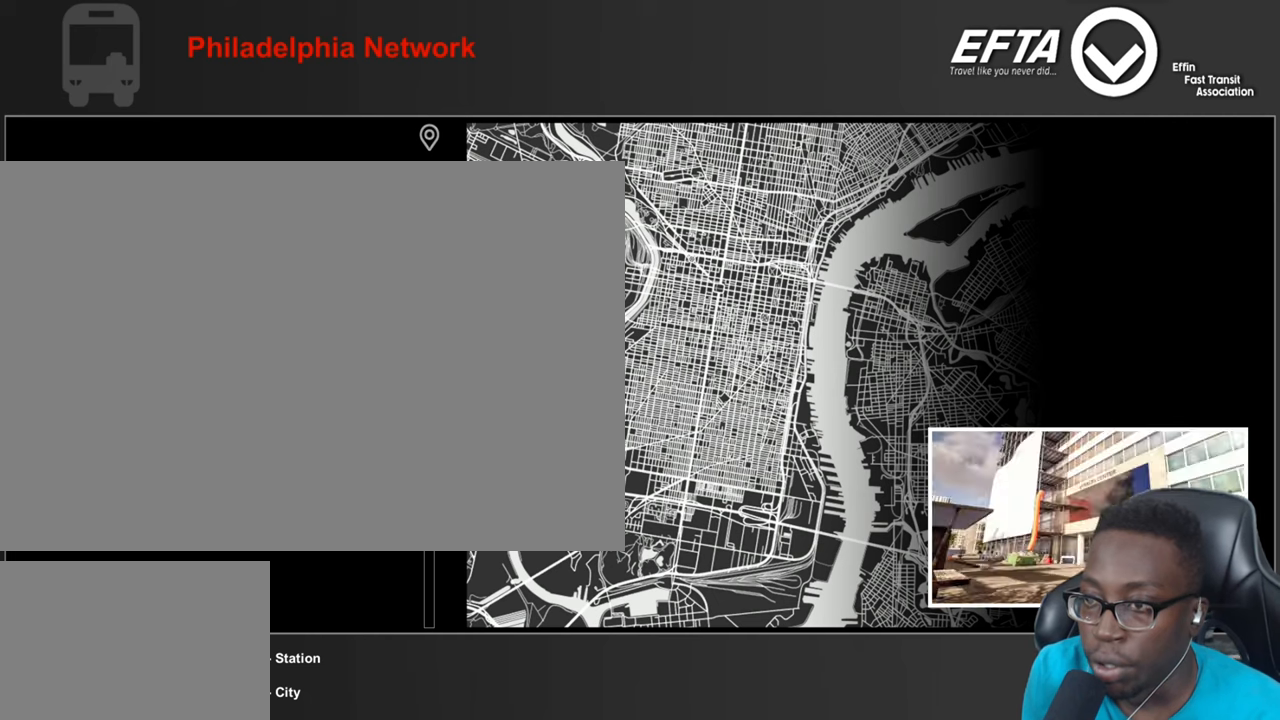
{"buttons": ["DPAD_DOWN"], "left_stick": "center", "right_stick": "center", "events": [[150, "DPAD_DOWN", "up"], [250, "DPAD_DOWN", "down"], [367, "DPAD_DOWN", "up"], [484, "DPAD_DOWN", "down"]]}
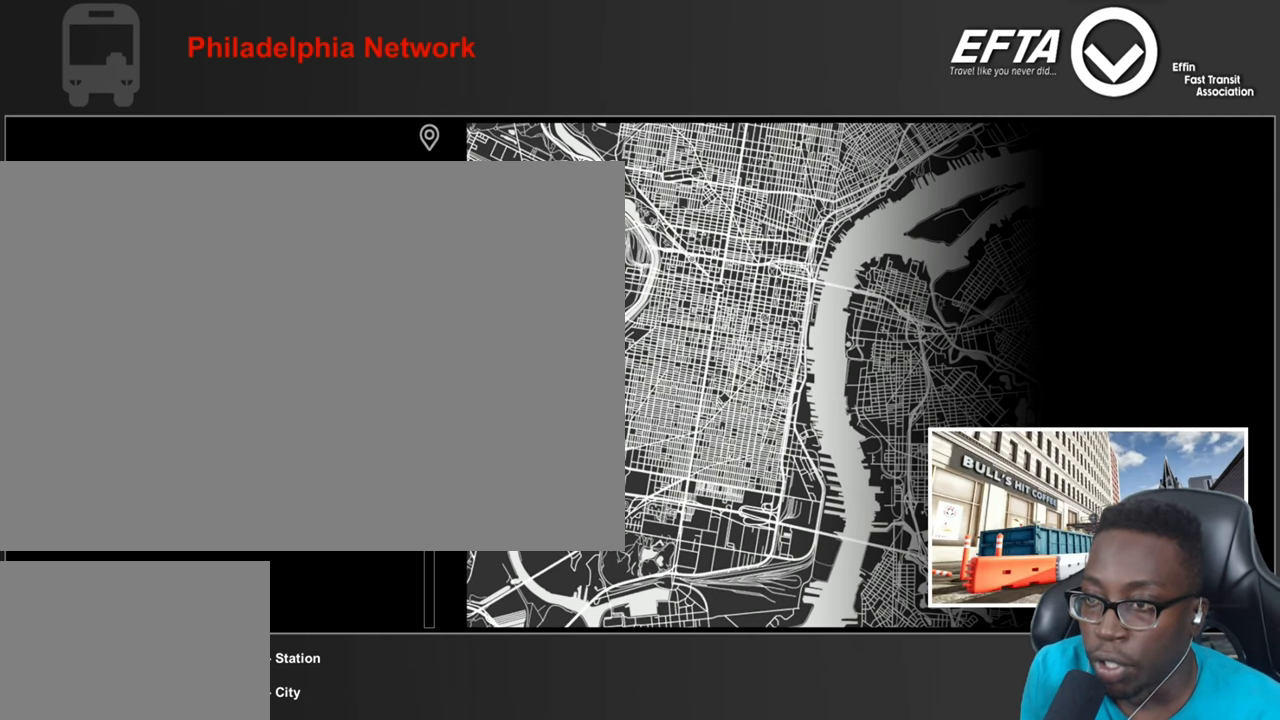
{"buttons": [], "left_stick": "center", "right_stick": "center", "events": [[150, "DPAD_DOWN", "up"]]}
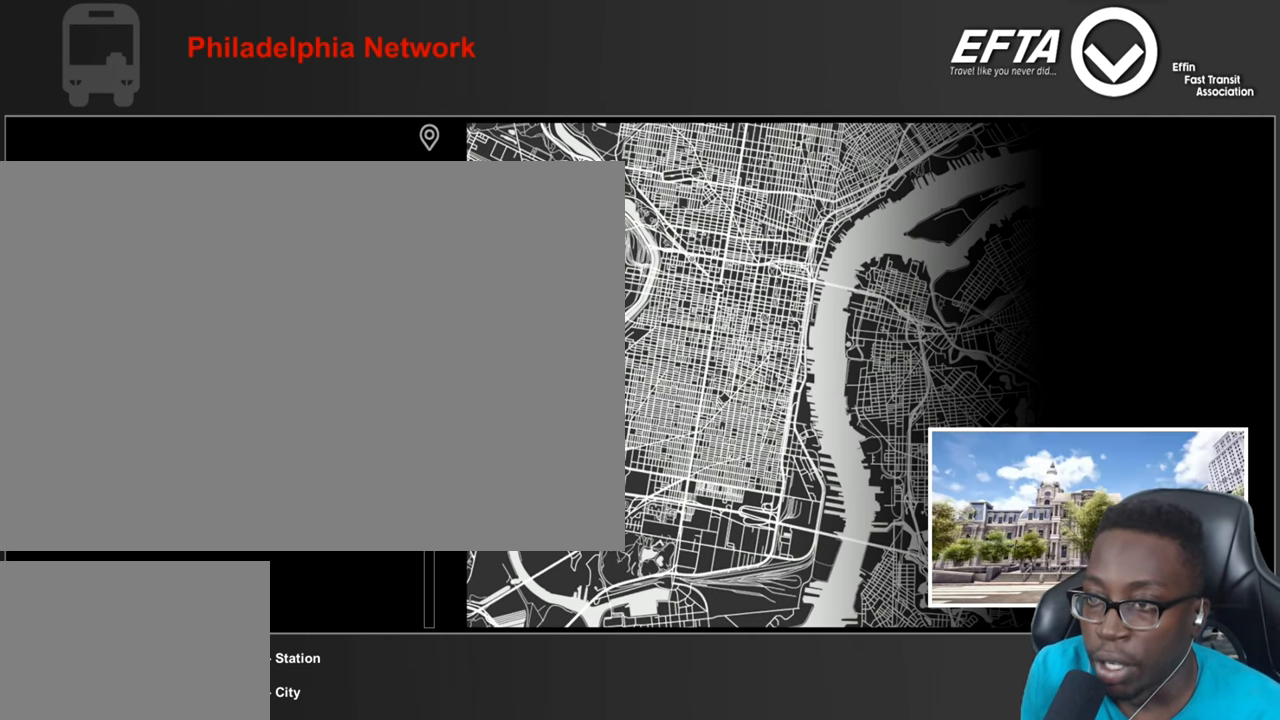
{"buttons": [], "left_stick": "center", "right_stick": "center", "events": [[183, "CIRCLE", "down"], [317, "CIRCLE", "up"], [400, "CIRCLE", "down"], [484, "CIRCLE", "up"]]}
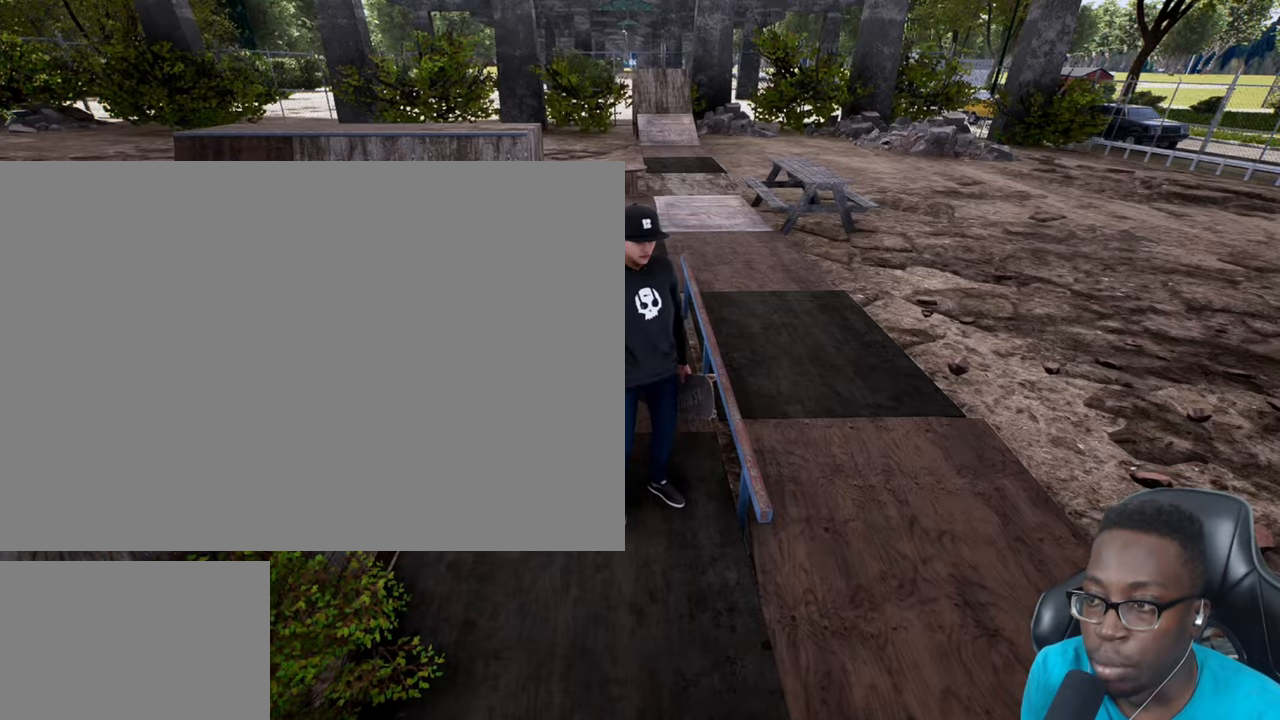
{"buttons": [], "left_stick": "center", "right_stick": "left", "events": [[317, "right_stick", "left"]]}